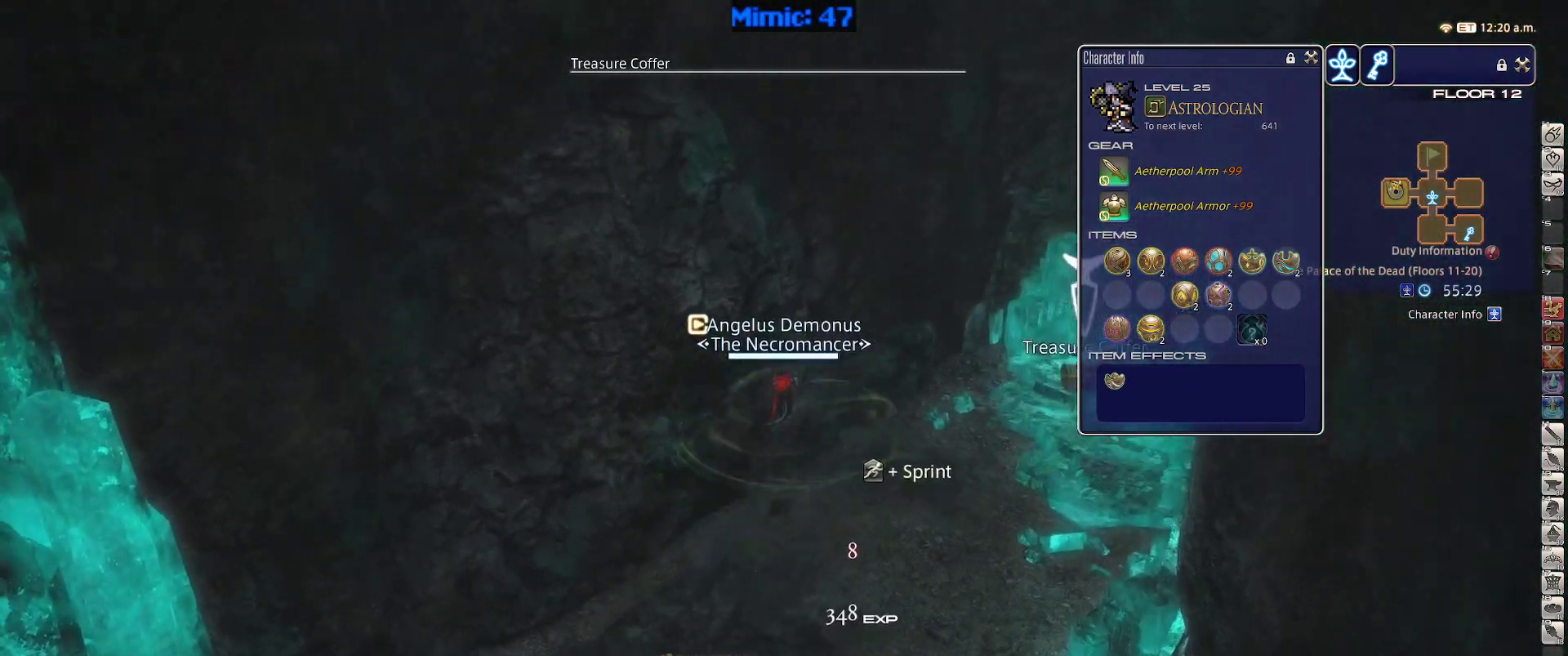
Gameplay with keyboard; each line is a JSON object with the keys held at the frame after it. "events" lists presses ("down") and releases ("up") of ".", "/", "0", "1", "2", "3", "4", "5", "6", "7", "8", "9", "a", "alt_l", "alt_r", "b", "backslash", "backspace", "c", "caps_lock", "comma", "ctrl_l", "ctrl_r", "d", "down", "e", "equals", "escape", "f", "f1", "f10", "f11", "f12", "f2", "f3", "f4", "f5", "f6", "f7", "f8", "f9", "g", "h", "i", "j", "k", "l", "lbracket", "left", "m", "minus", "n", "o", "p", "q", "quote", "r", "rbracket", "return", "right", "s", "semicolon", "shift_l", "shift_r", "space", "super", "t", "tab", "tilde", "u", "up", "v", "w", "x", "y" and "z" between this image and that frame as [ms after this image, input, new state], when the widget could be followed in between. No other keys are recorded. Mouse input is not recorded.
{"keys": ["d", "return", "w"], "events": [[33, "rbracket", "down"], [217, "rbracket", "up"], [350, "d", "down"], [500, "return", "down"]]}
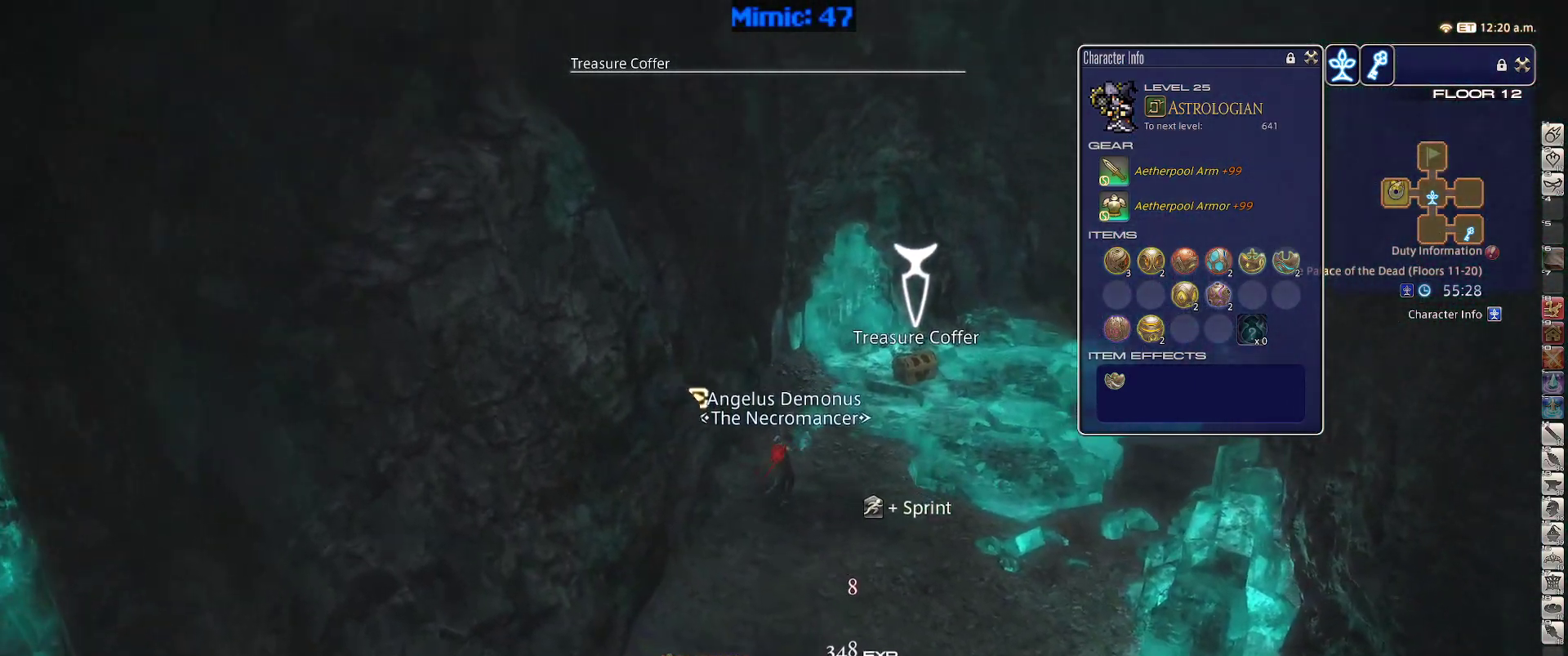
{"keys": ["d", "w"], "events": [[100, "return", "up"], [183, "return", "down"], [283, "return", "up"], [417, "return", "down"], [467, "return", "up"]]}
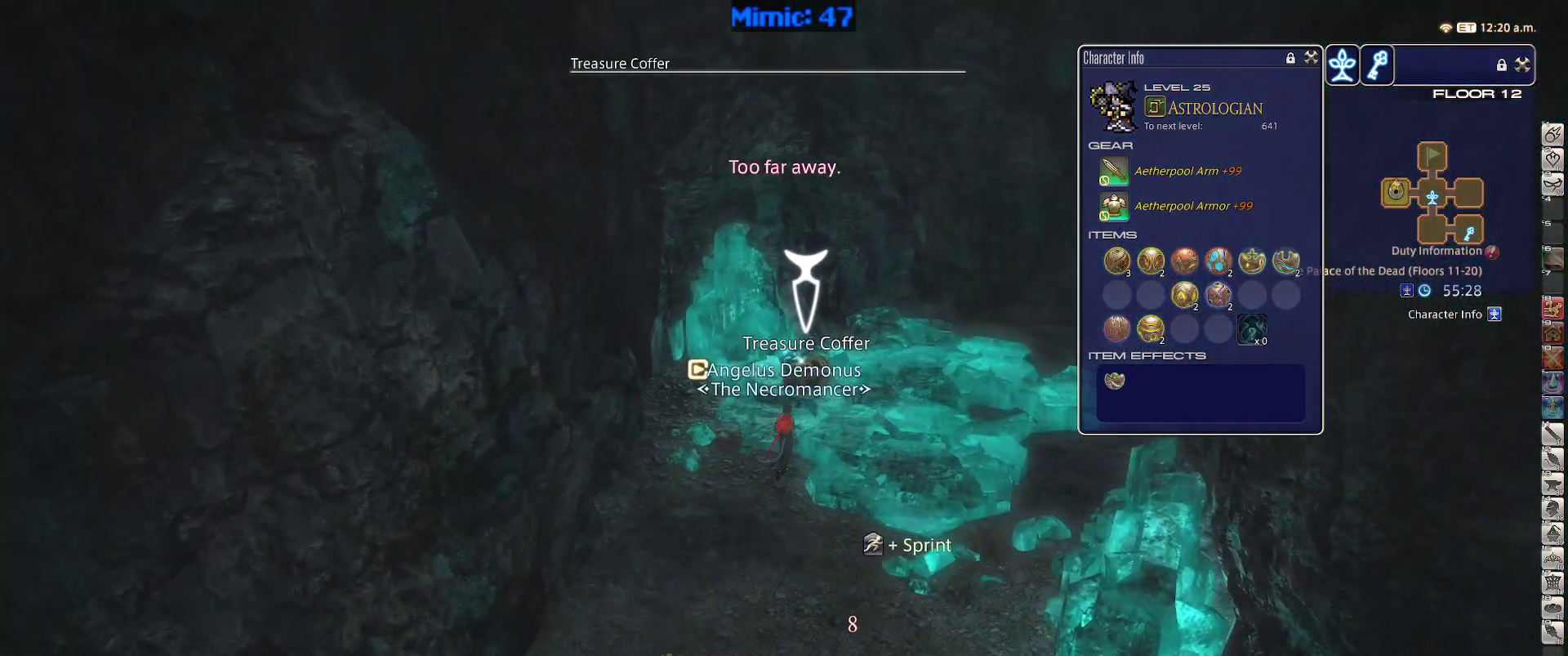
{"keys": ["d", "w"], "events": []}
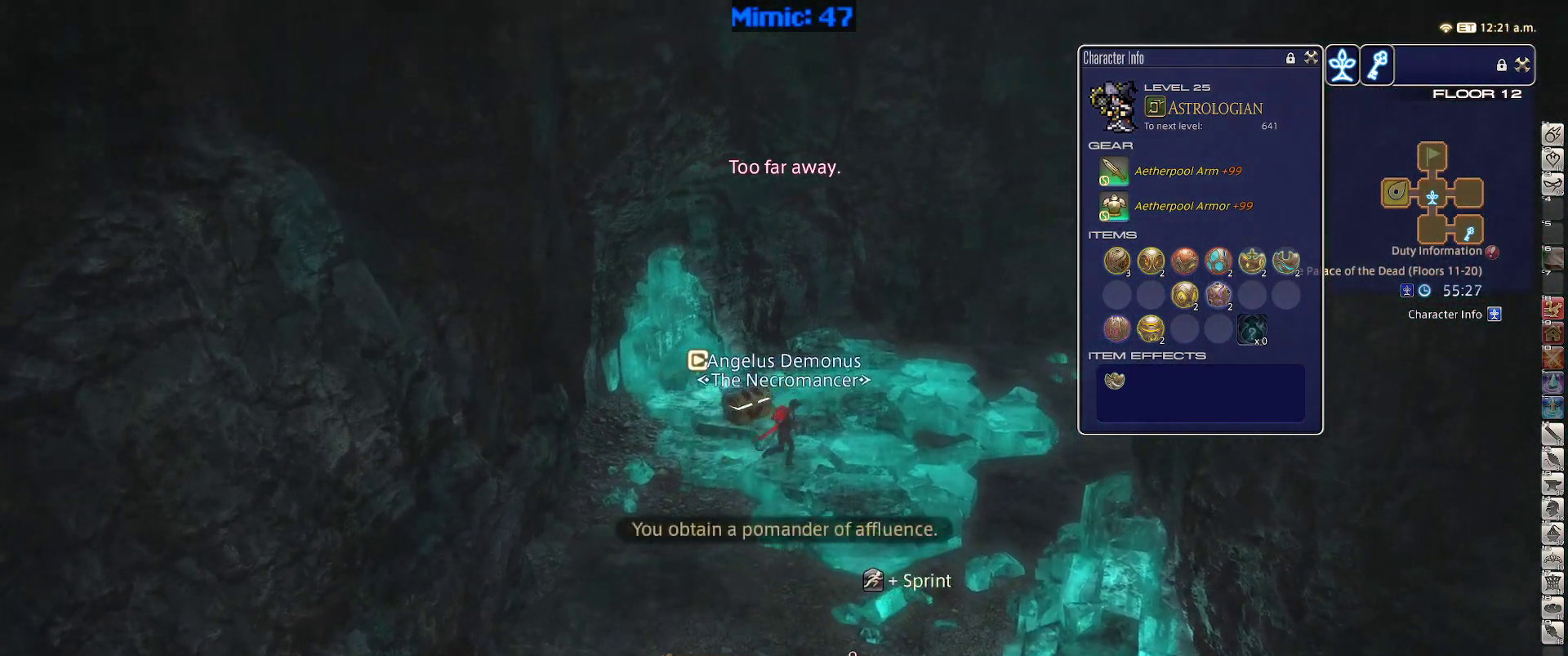
{"keys": ["d", "w"], "events": [[367, "space", "down"], [500, "space", "up"]]}
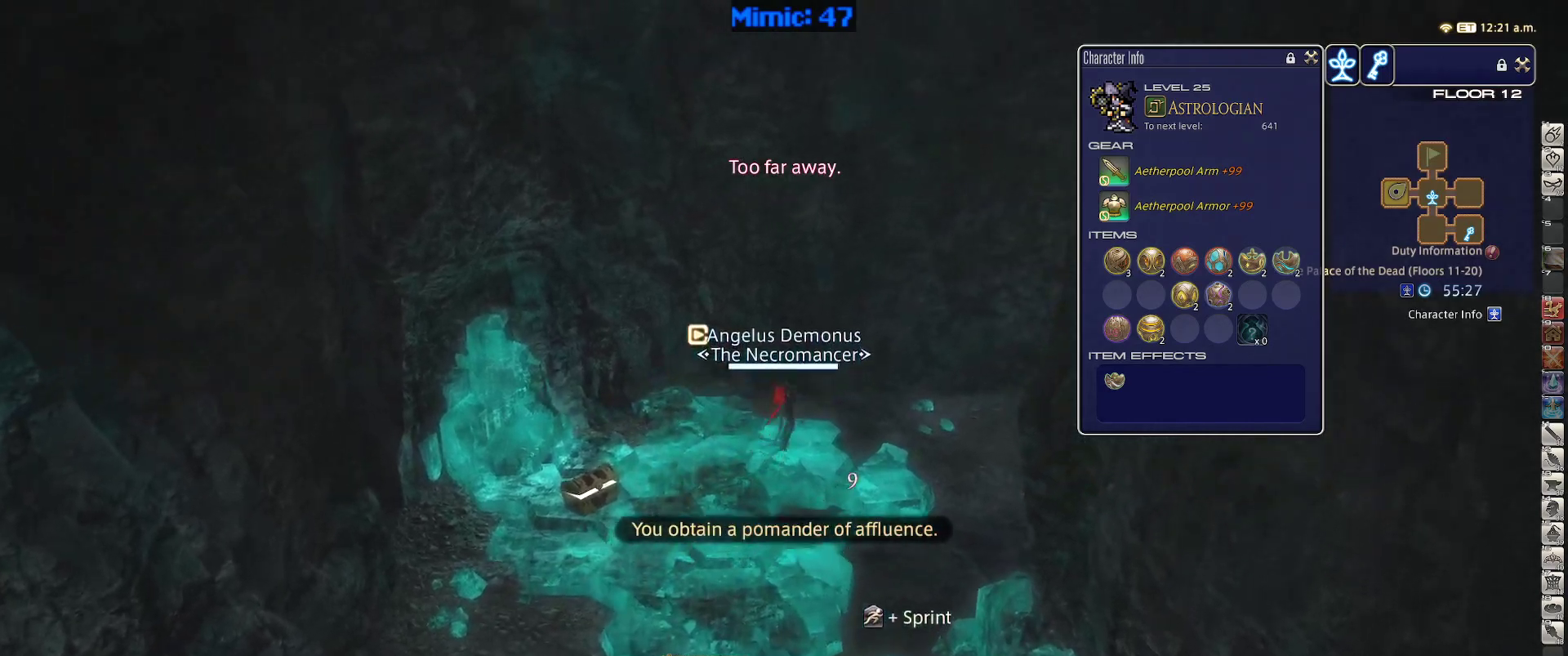
{"keys": ["rbracket", "w"], "events": [[50, "d", "up"], [233, "rbracket", "down"]]}
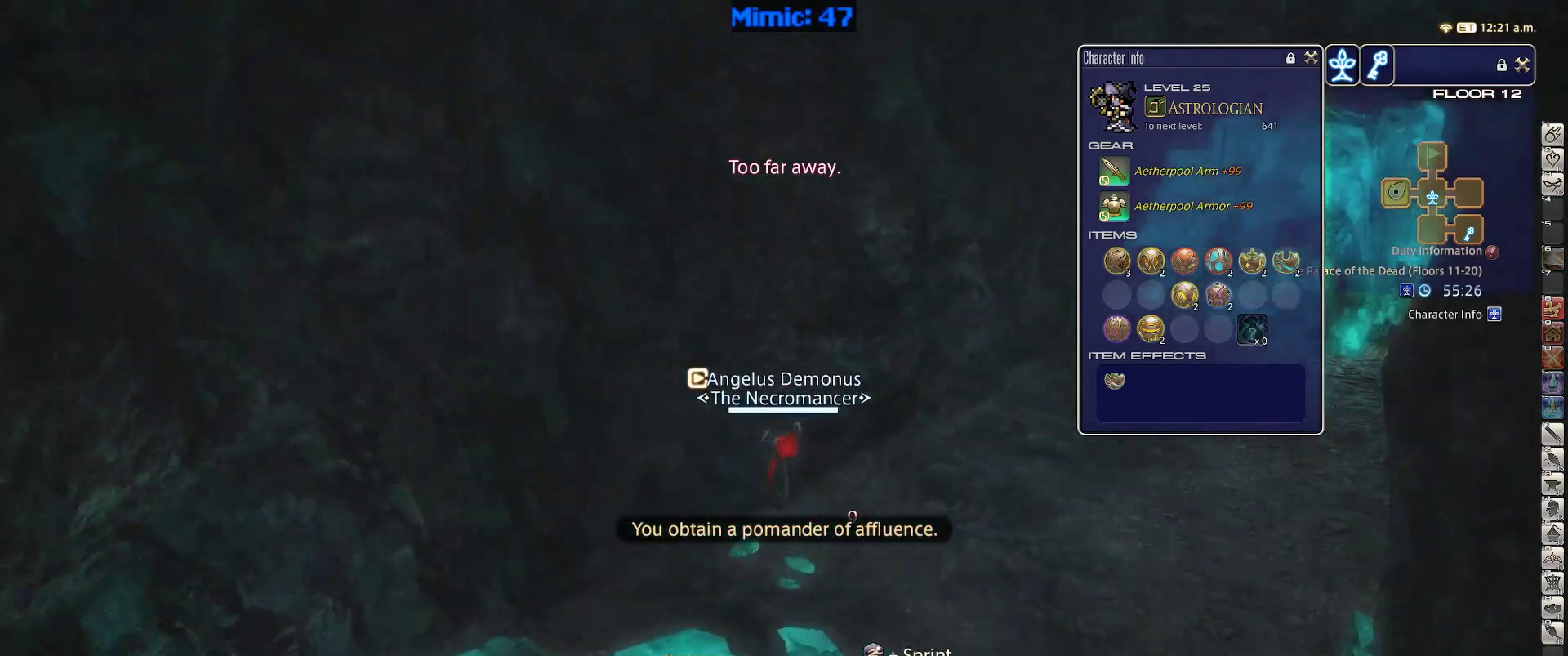
{"keys": ["d", "p", "w"], "events": [[150, "rbracket", "up"], [250, "d", "down"], [433, "p", "down"]]}
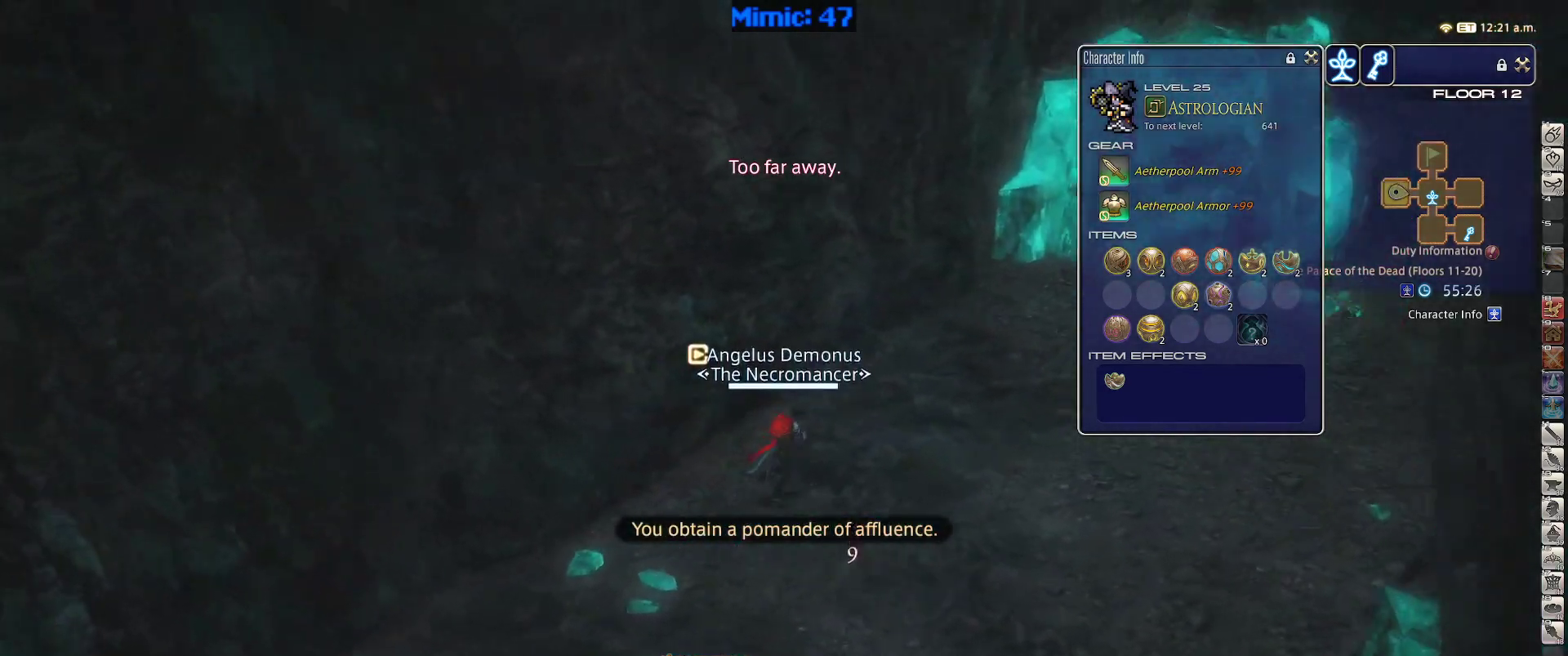
{"keys": ["d", "w"], "events": [[83, "p", "up"]]}
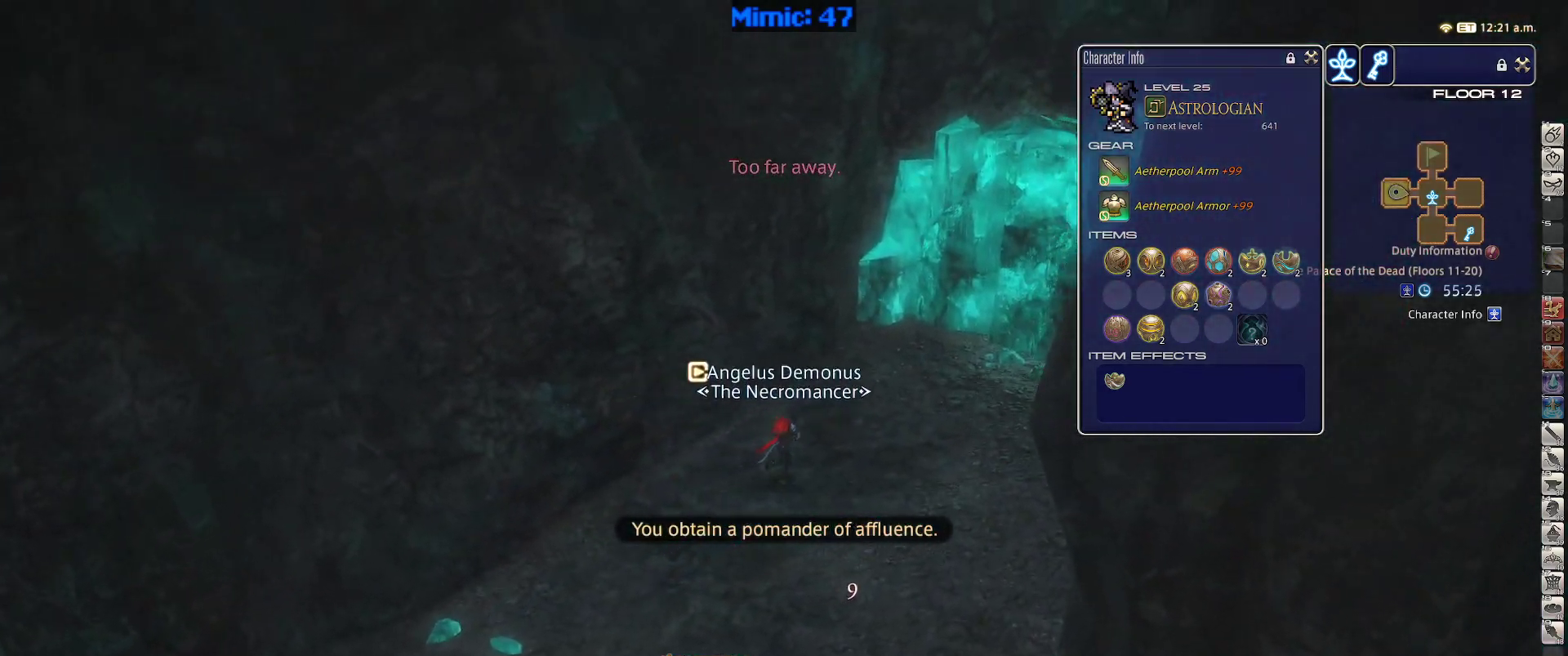
{"keys": ["w"], "events": [[83, "rbracket", "down"], [150, "d", "up"], [333, "rbracket", "up"]]}
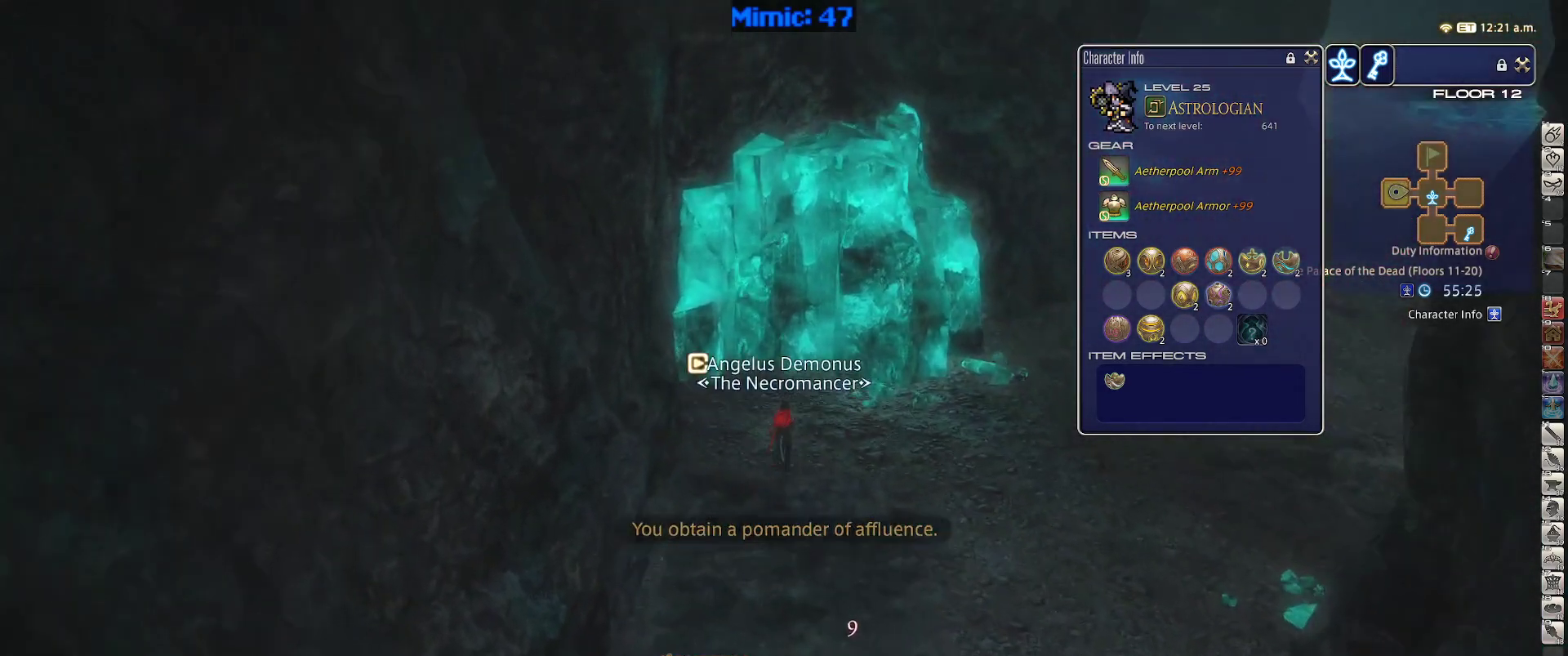
{"keys": ["d", "w"], "events": [[50, "d", "down"]]}
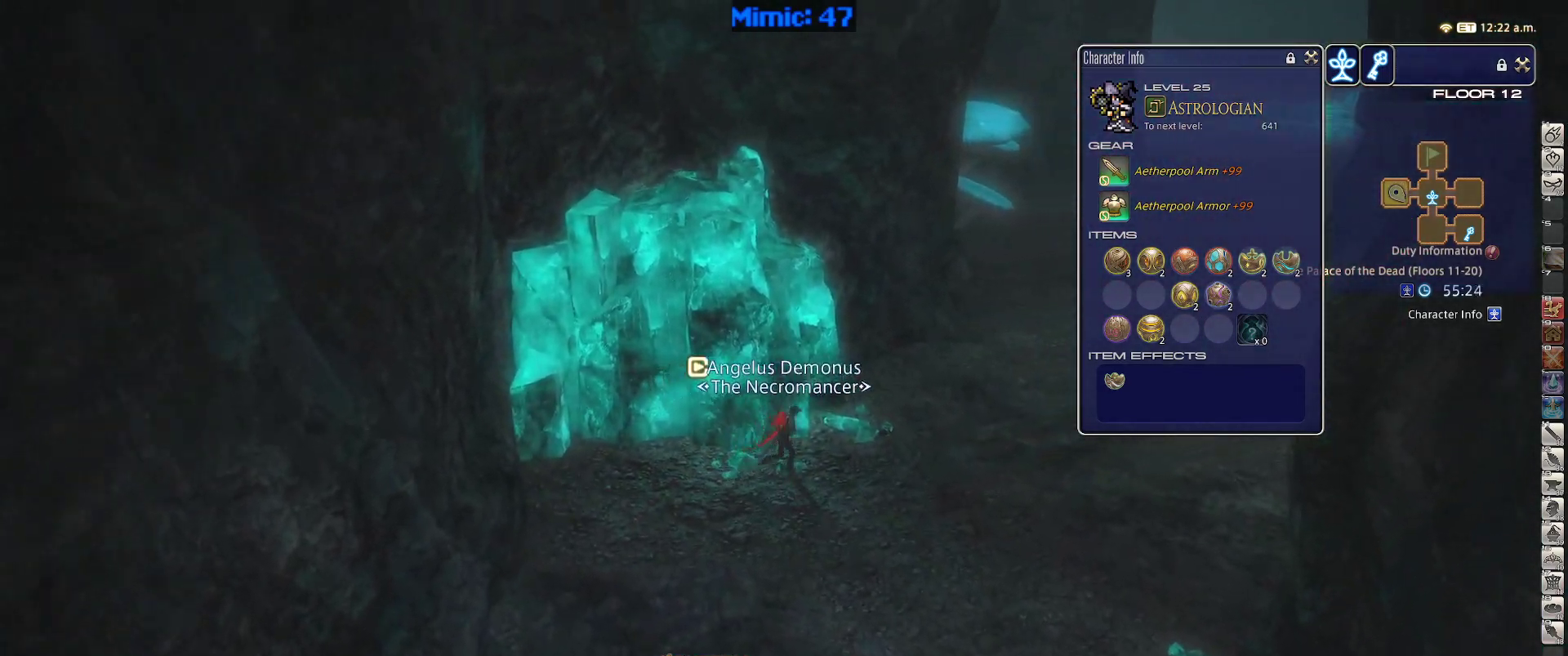
{"keys": ["d", "p", "w"], "events": [[500, "p", "down"]]}
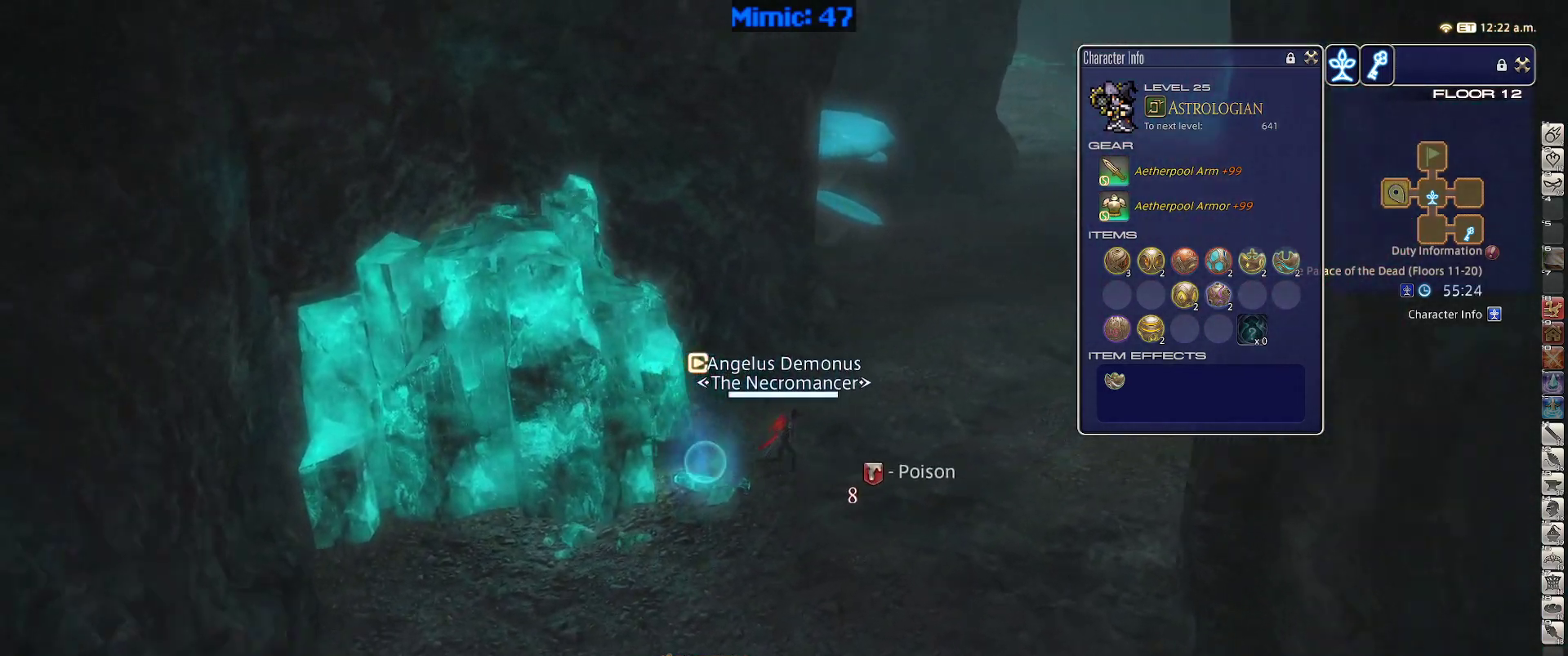
{"keys": ["w"], "events": [[133, "space", "down"], [233, "p", "up"], [283, "d", "up"], [283, "space", "up"]]}
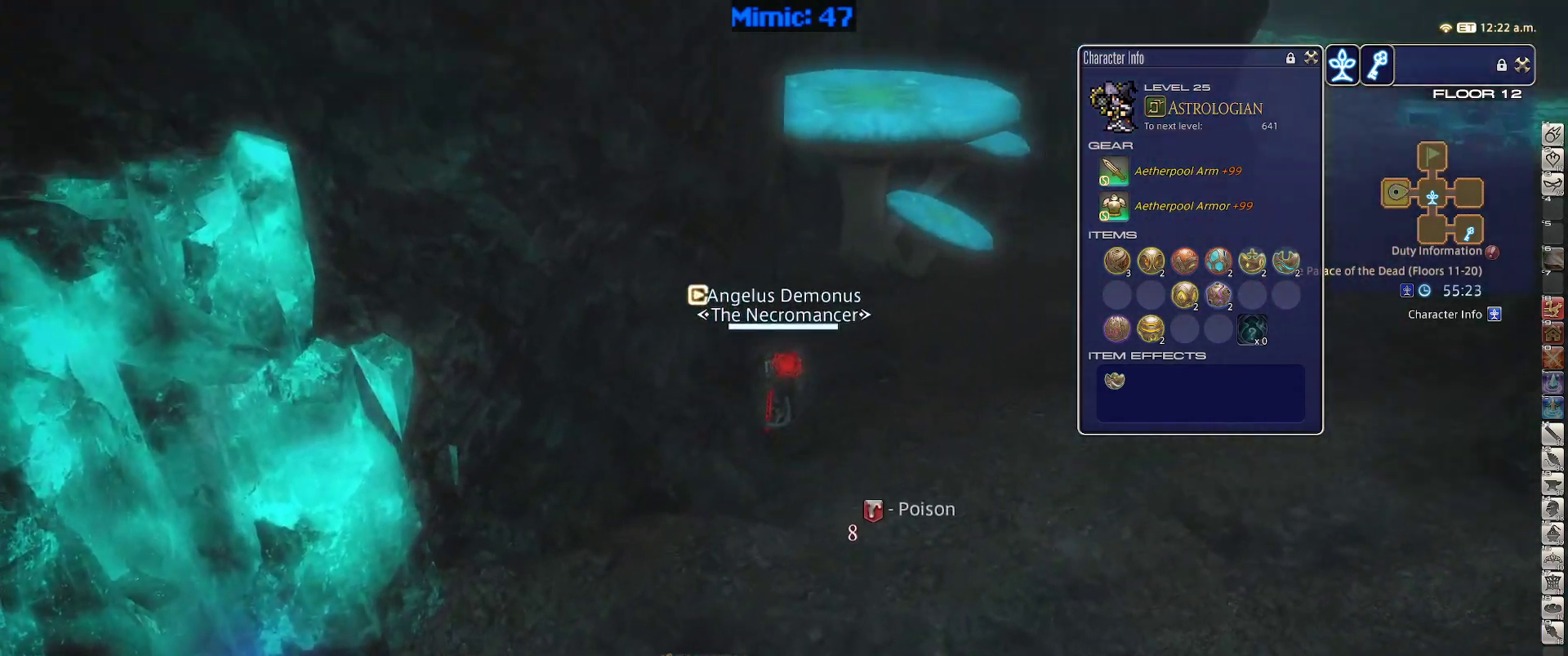
{"keys": ["d", "space", "w"], "events": [[200, "p", "down"], [300, "p", "up"], [383, "d", "down"], [383, "p", "down"], [483, "p", "up"], [483, "space", "down"]]}
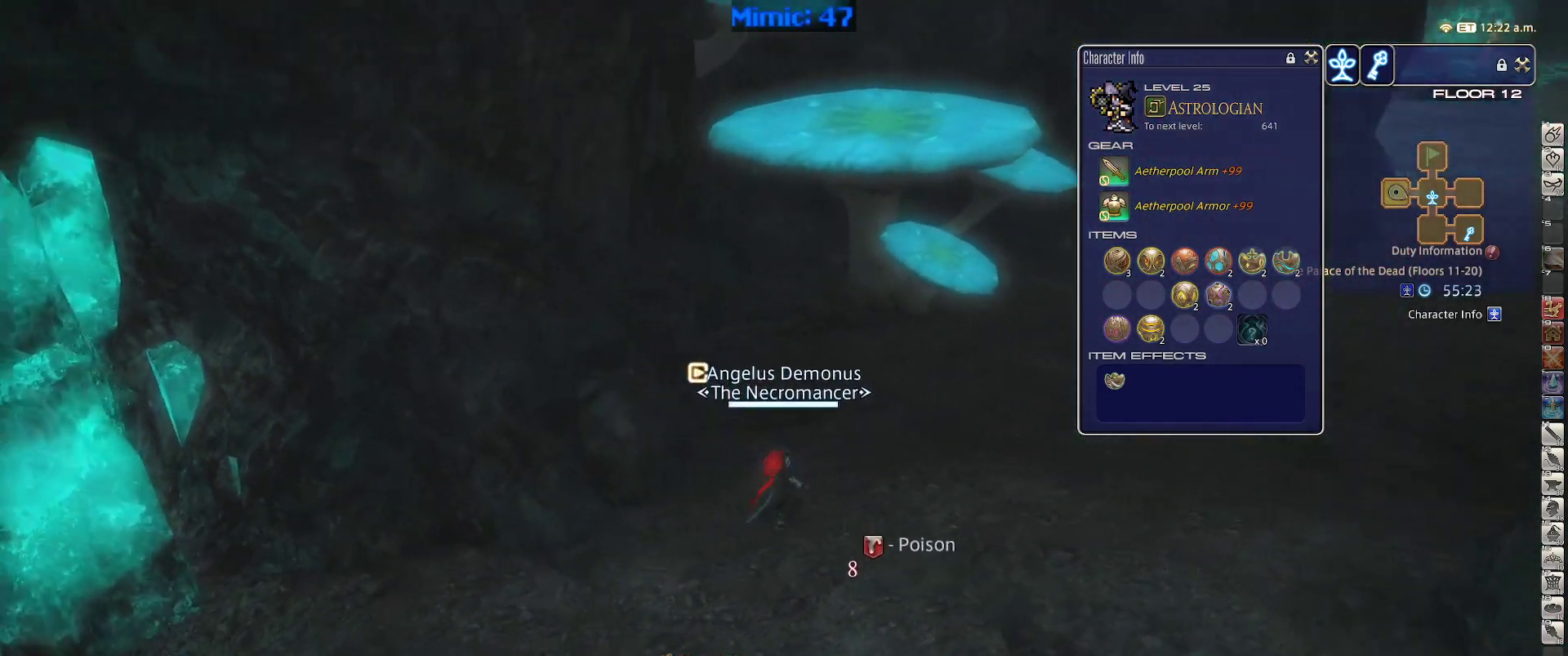
{"keys": ["w"], "events": [[133, "d", "up"], [133, "space", "up"]]}
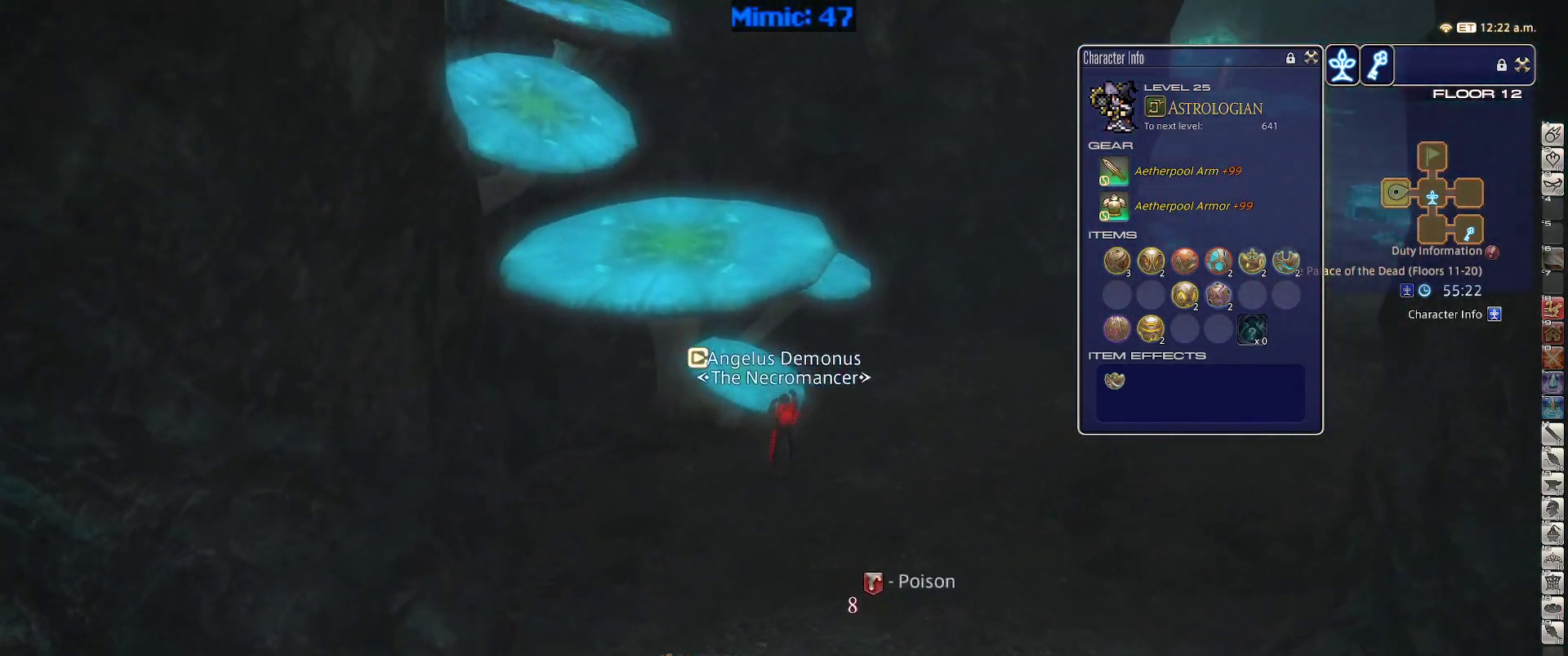
{"keys": ["w"], "events": [[233, "d", "down"], [333, "space", "down"], [467, "d", "up"], [467, "space", "up"]]}
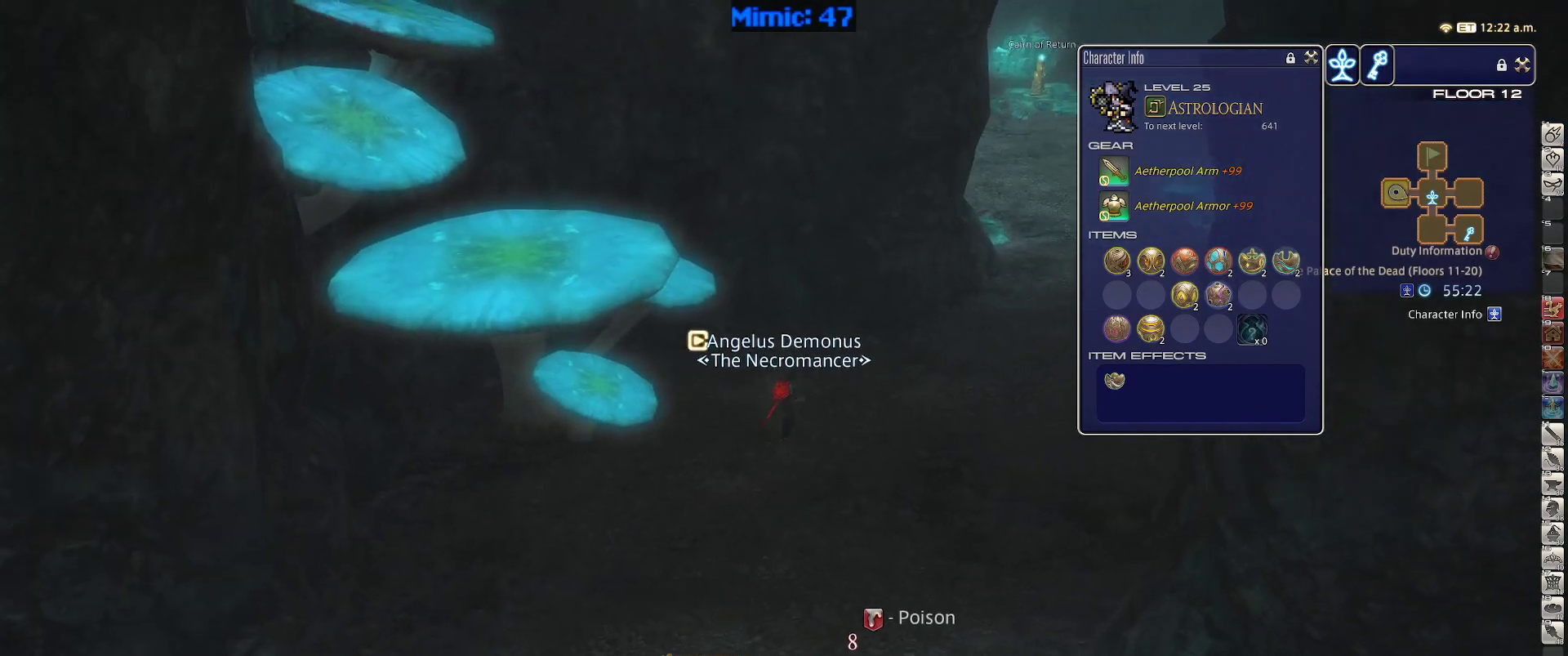
{"keys": ["w"], "events": []}
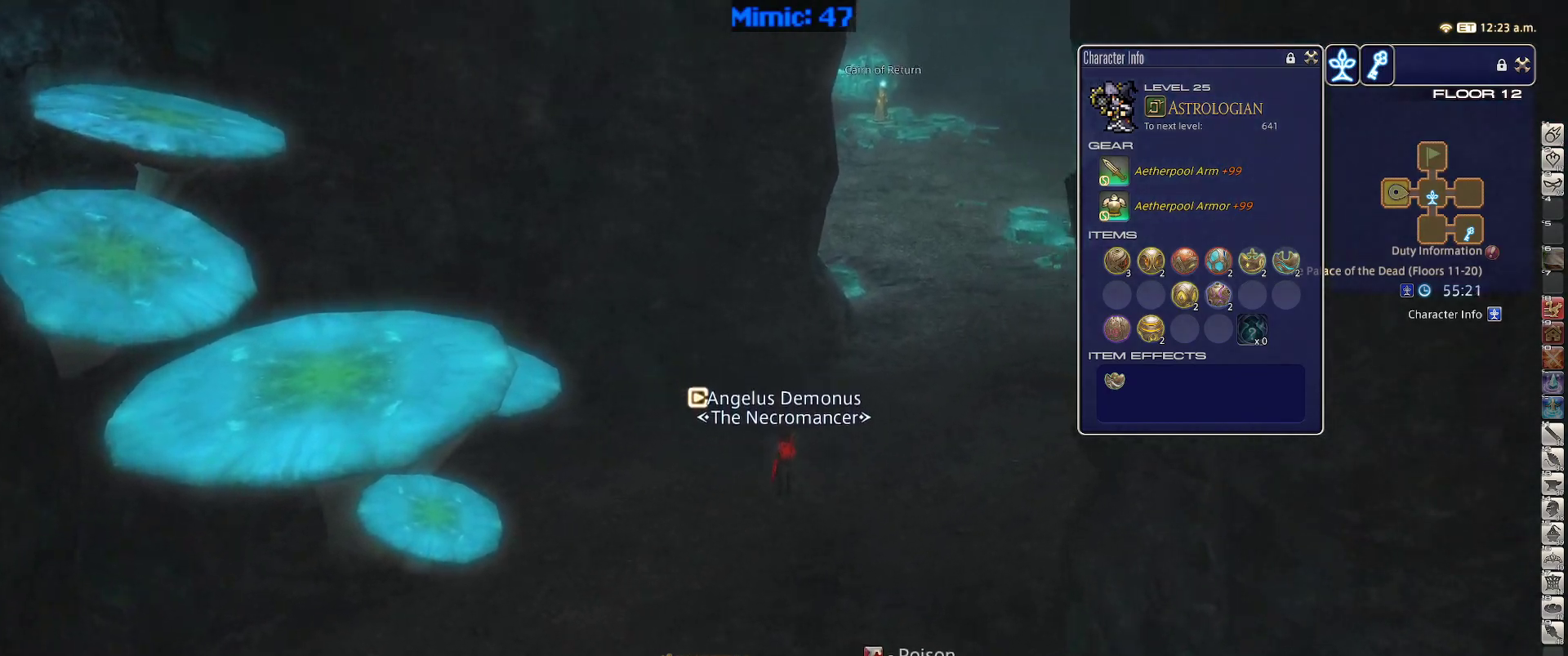
{"keys": ["d", "w"], "events": [[133, "d", "down"]]}
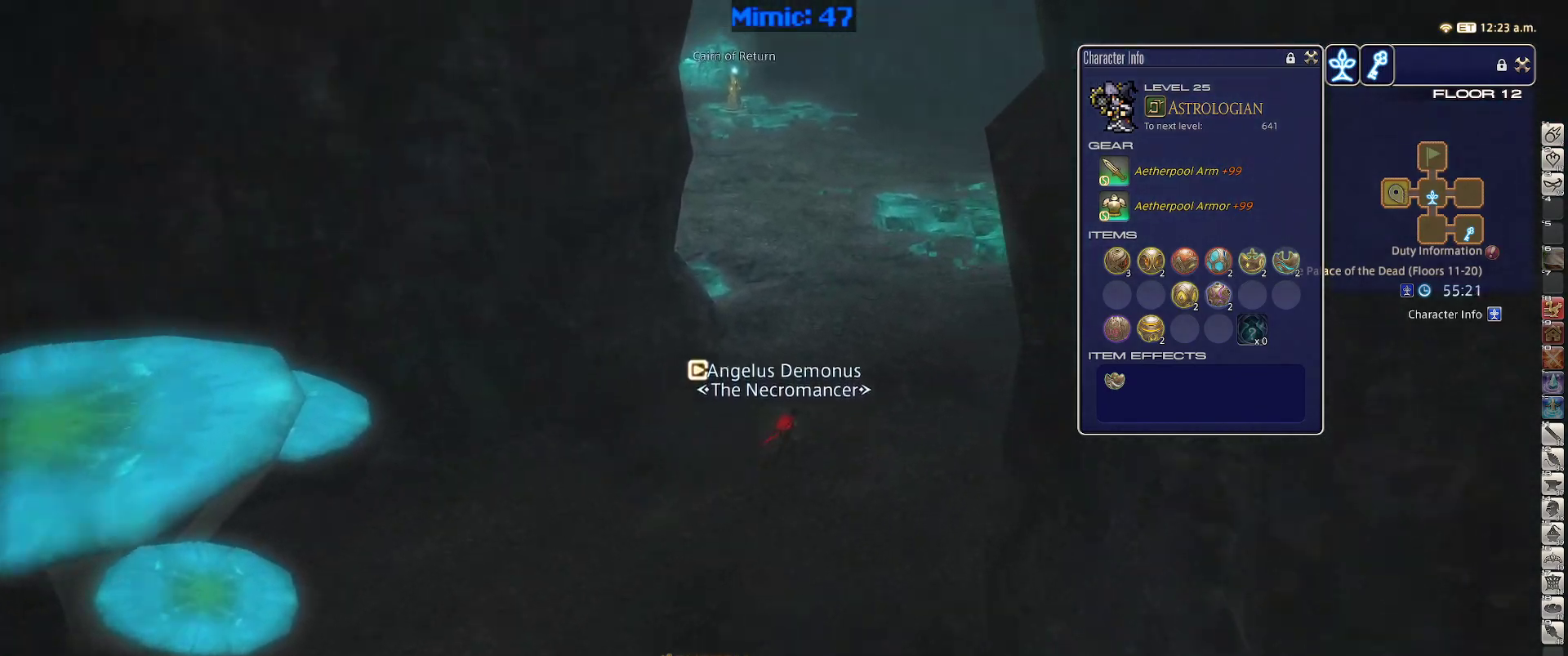
{"keys": ["w"], "events": [[233, "rbracket", "down"], [383, "d", "up"], [417, "rbracket", "up"]]}
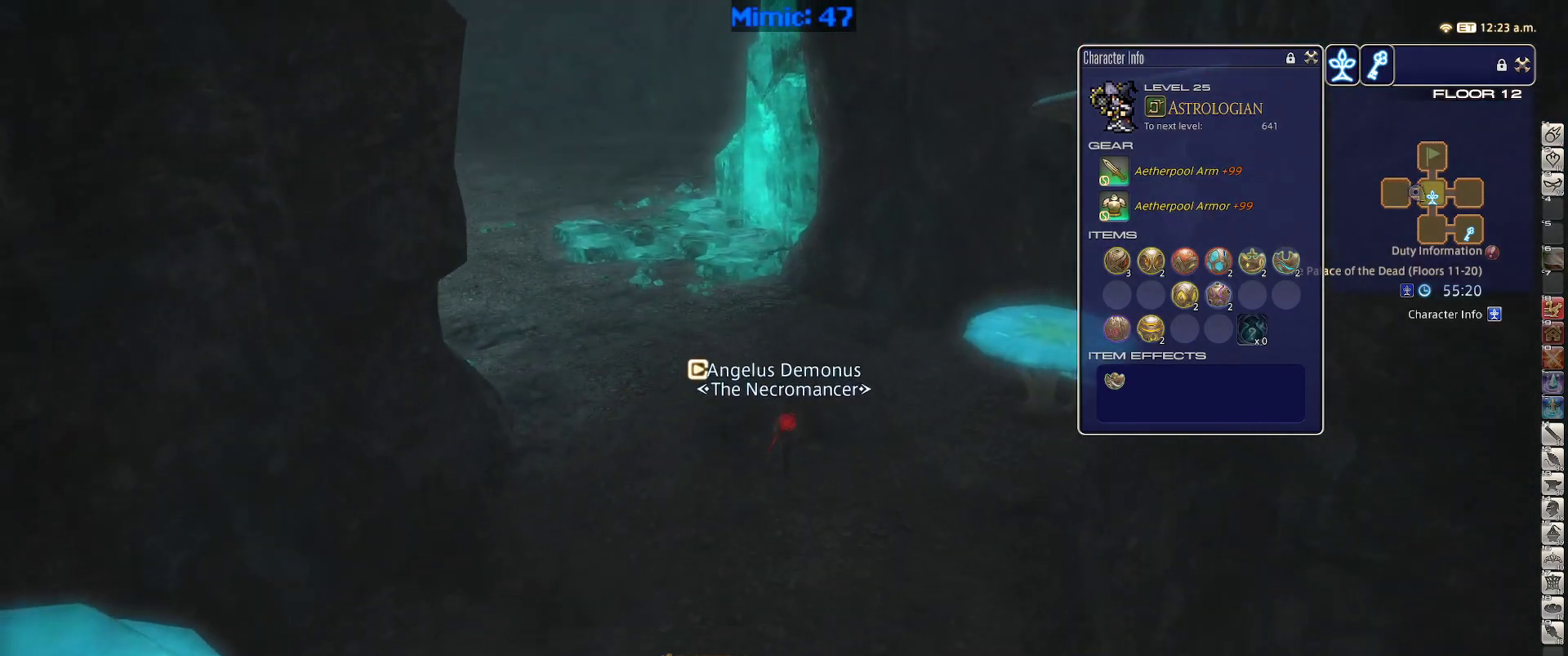
{"keys": ["w"], "events": []}
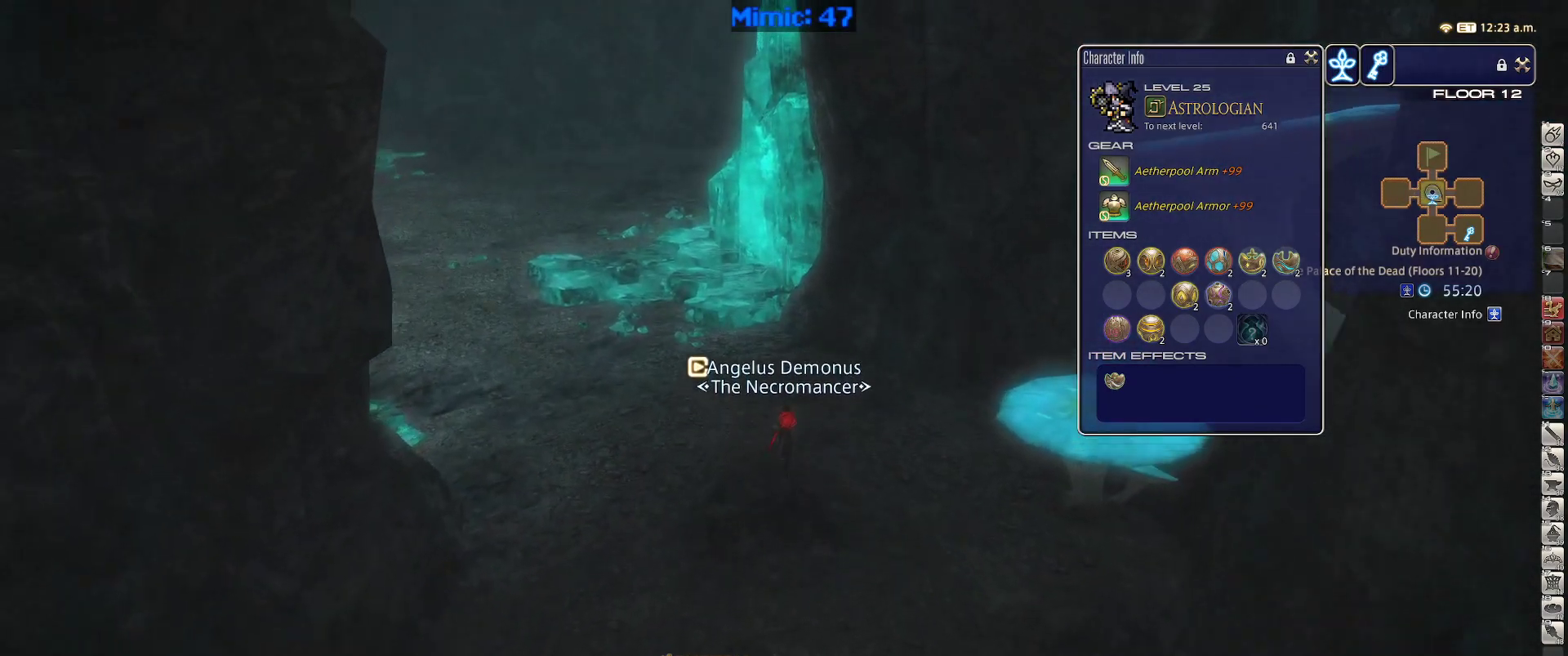
{"keys": ["p", "w"], "events": [[317, "return", "down"], [400, "return", "up"], [467, "p", "down"]]}
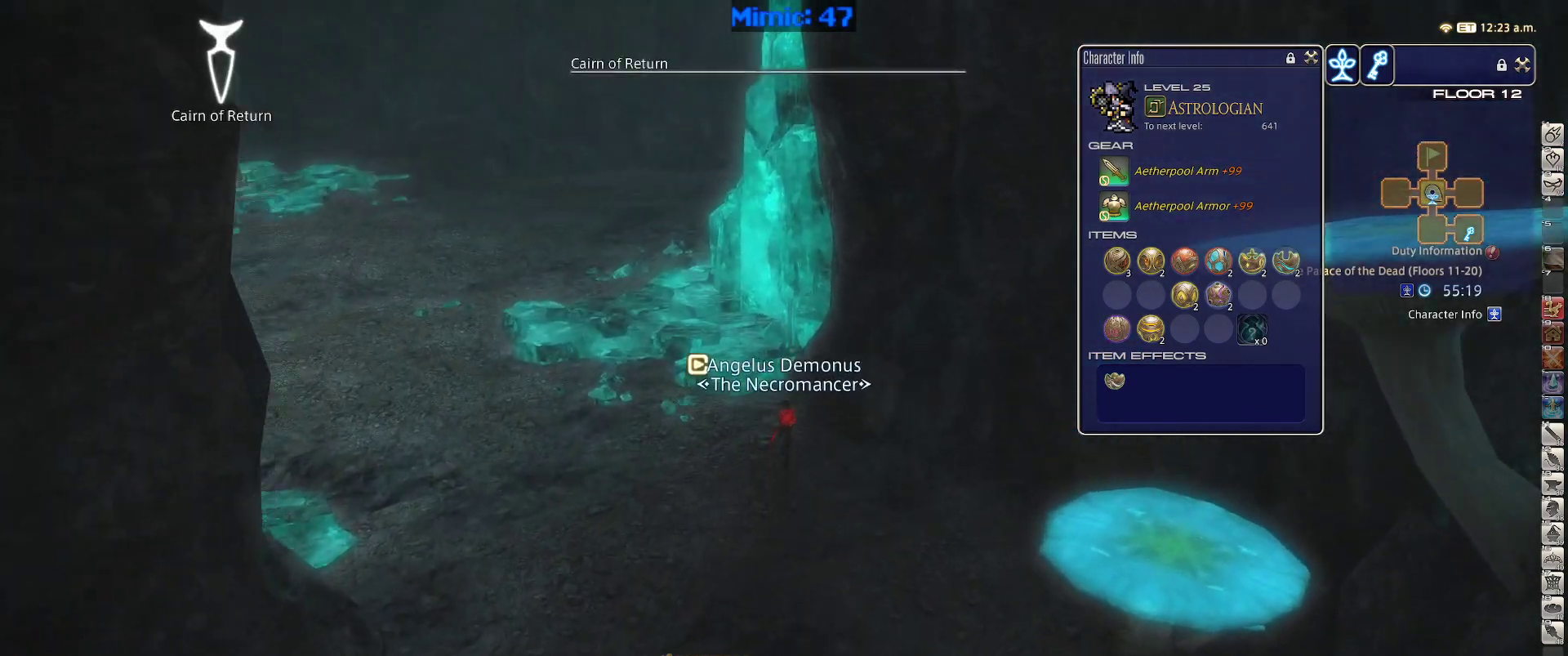
{"keys": ["w"], "events": [[133, "p", "up"]]}
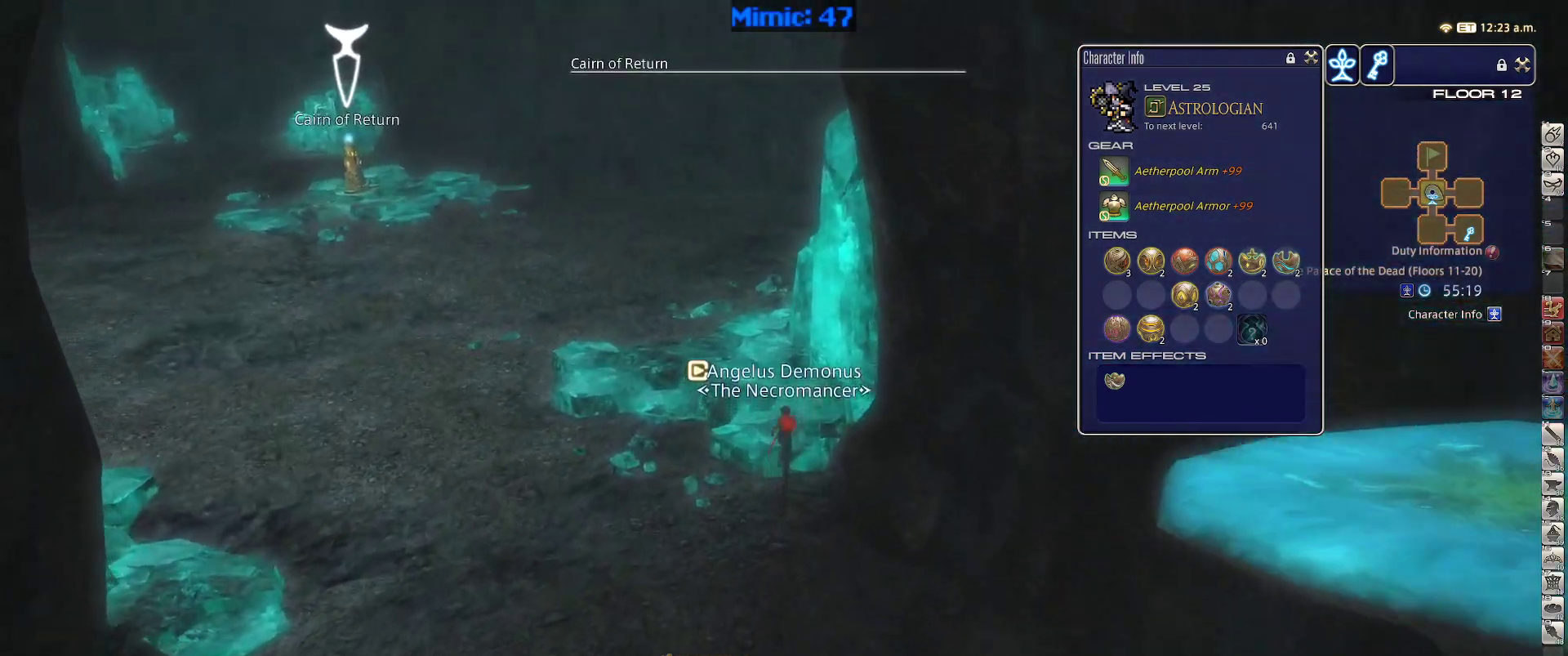
{"keys": ["l", "w"], "events": [[433, "l", "down"]]}
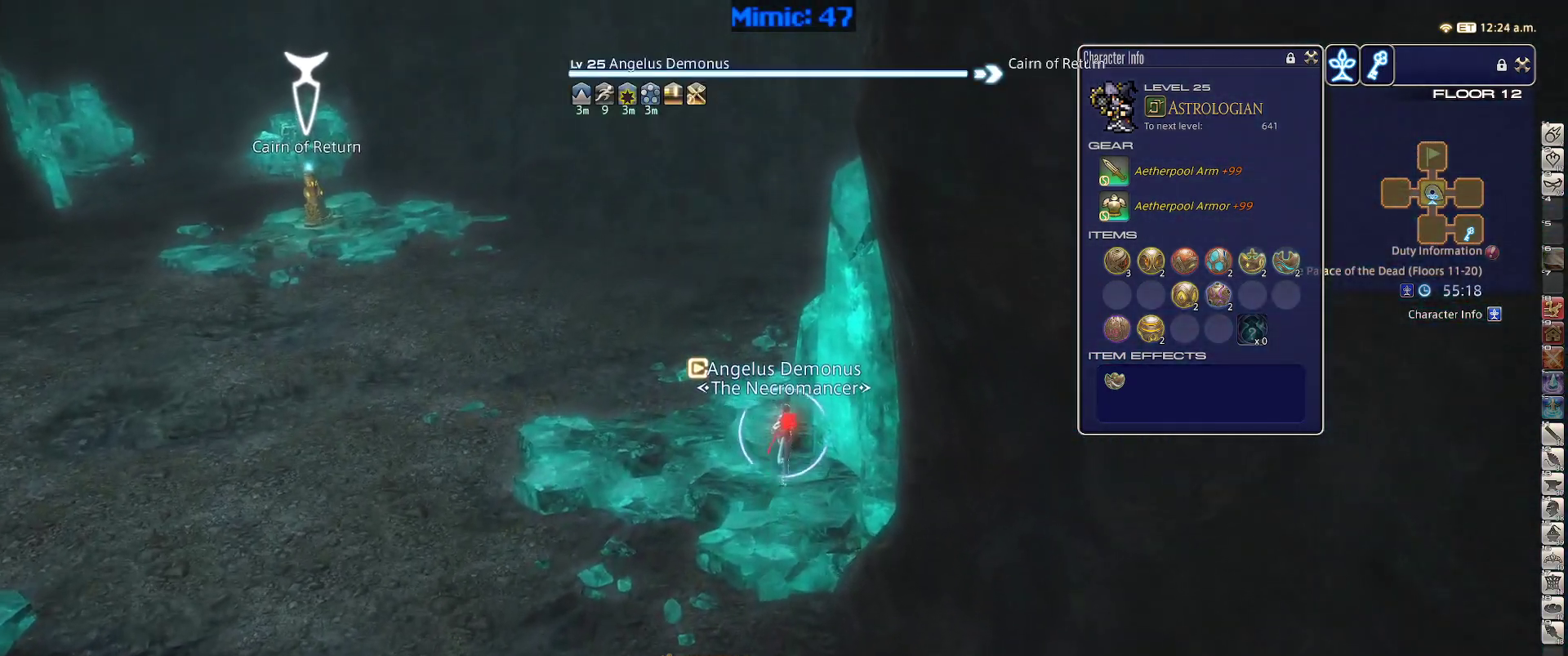
{"keys": ["a", "rbracket", "w"], "events": [[33, "l", "up"], [83, "return", "down"], [167, "return", "up"], [317, "rbracket", "down"], [450, "a", "down"]]}
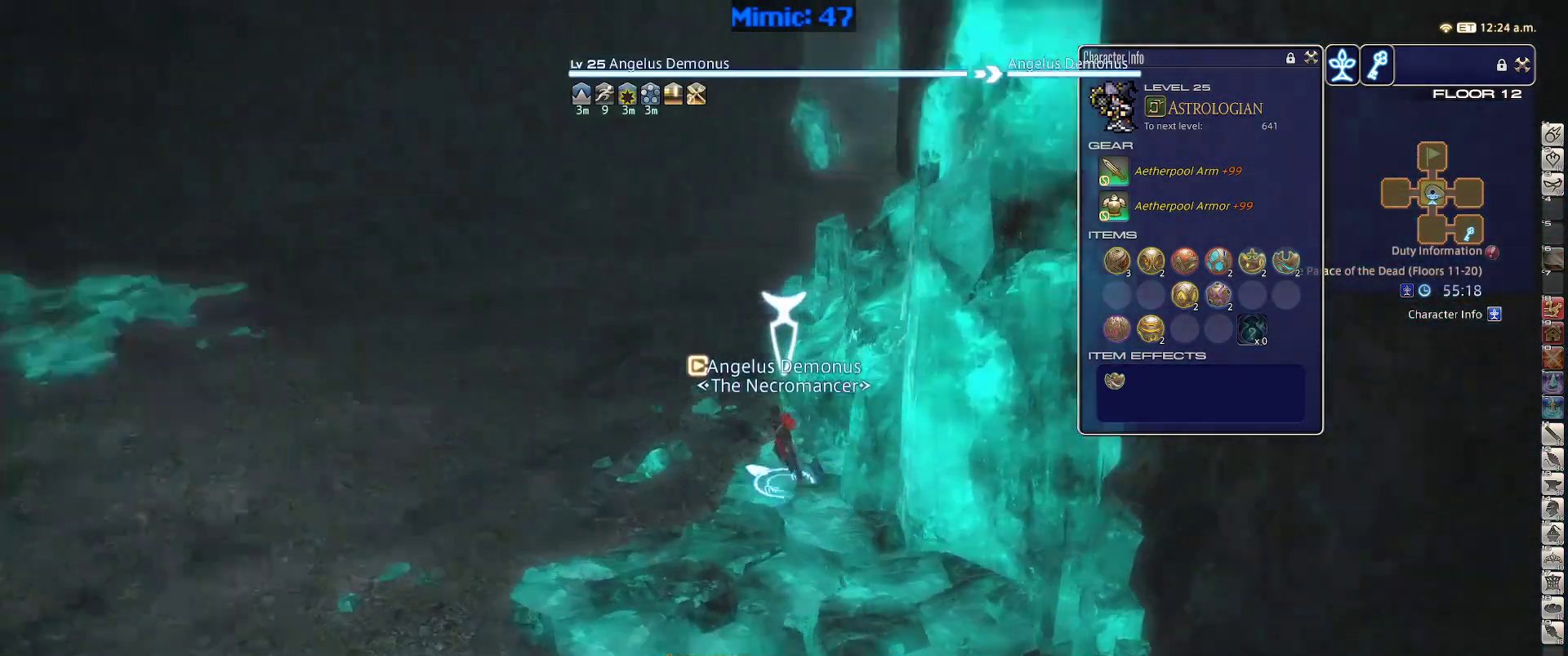
{"keys": ["a", "w"], "events": [[467, "rbracket", "up"]]}
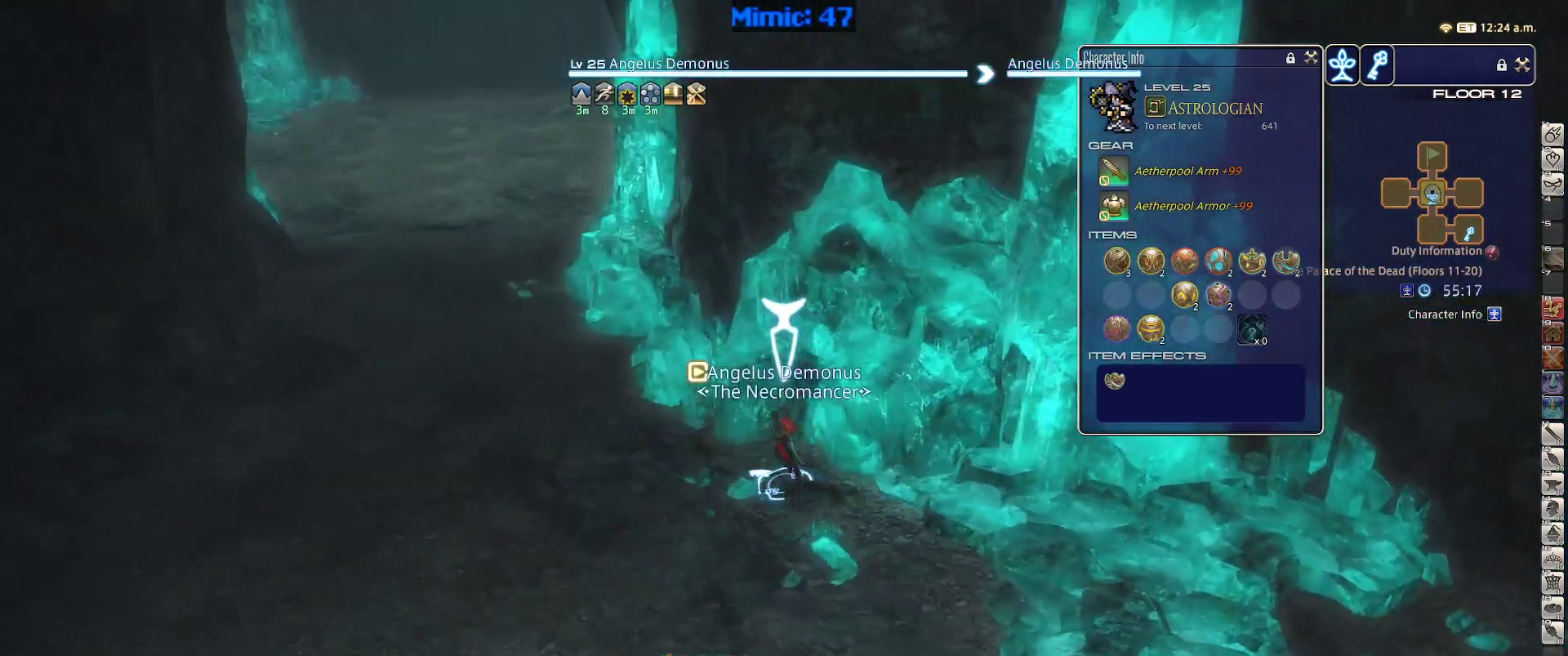
{"keys": ["a", "w"], "events": []}
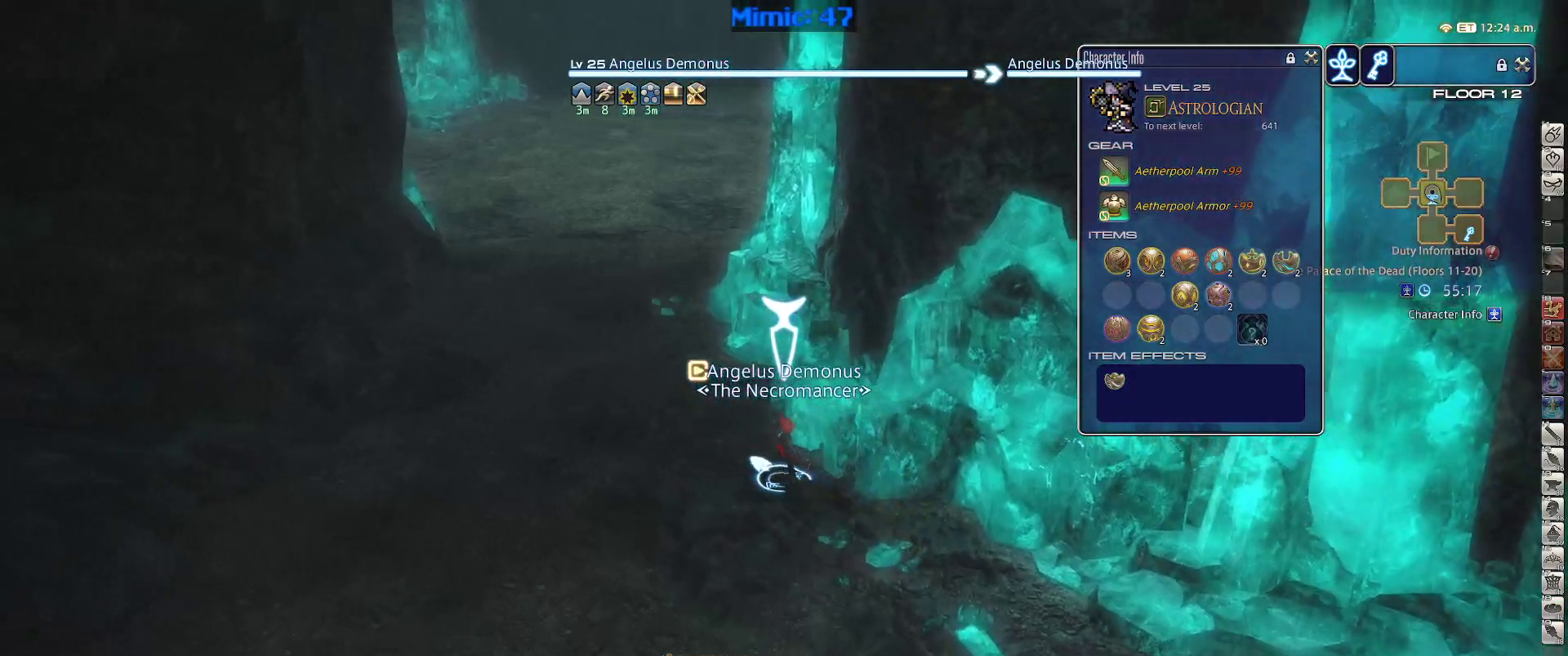
{"keys": ["a", "w"], "events": []}
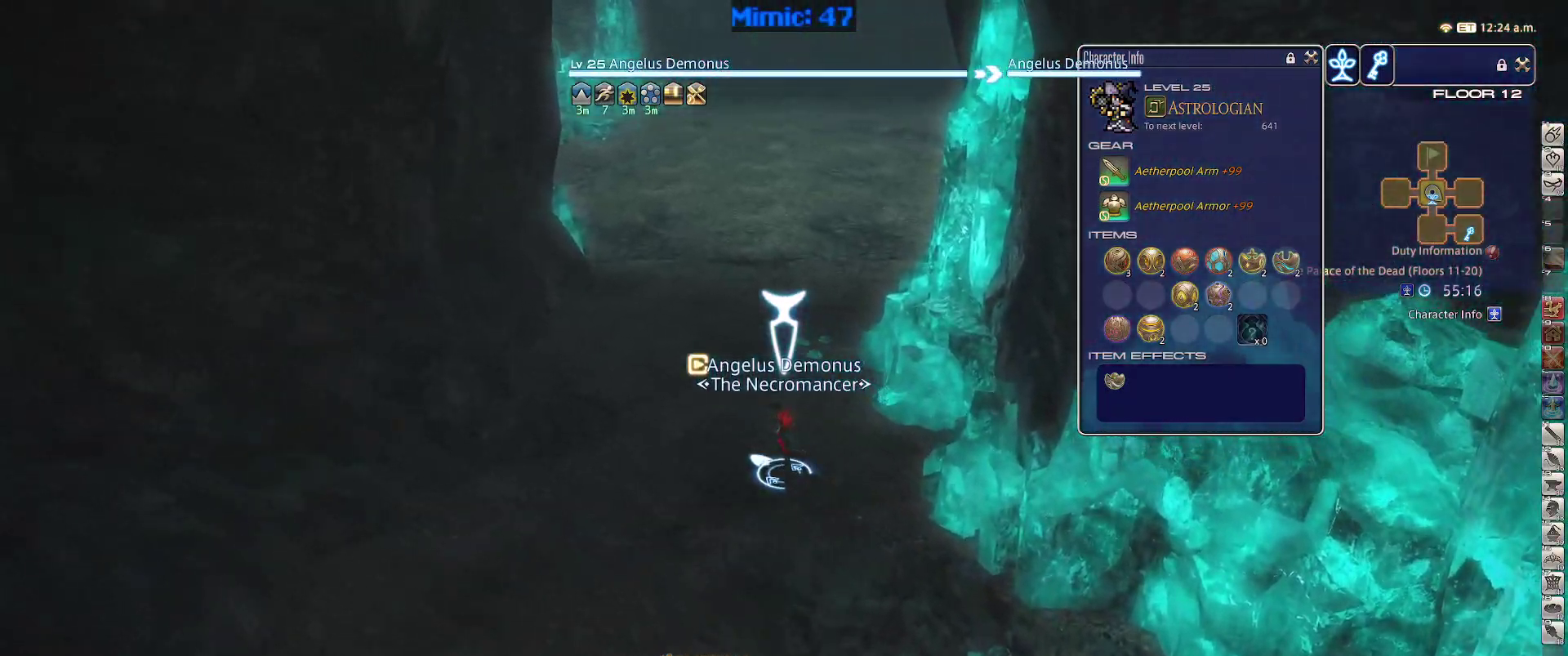
{"keys": ["w"], "events": [[100, "p", "down"], [183, "a", "up"], [233, "p", "up"]]}
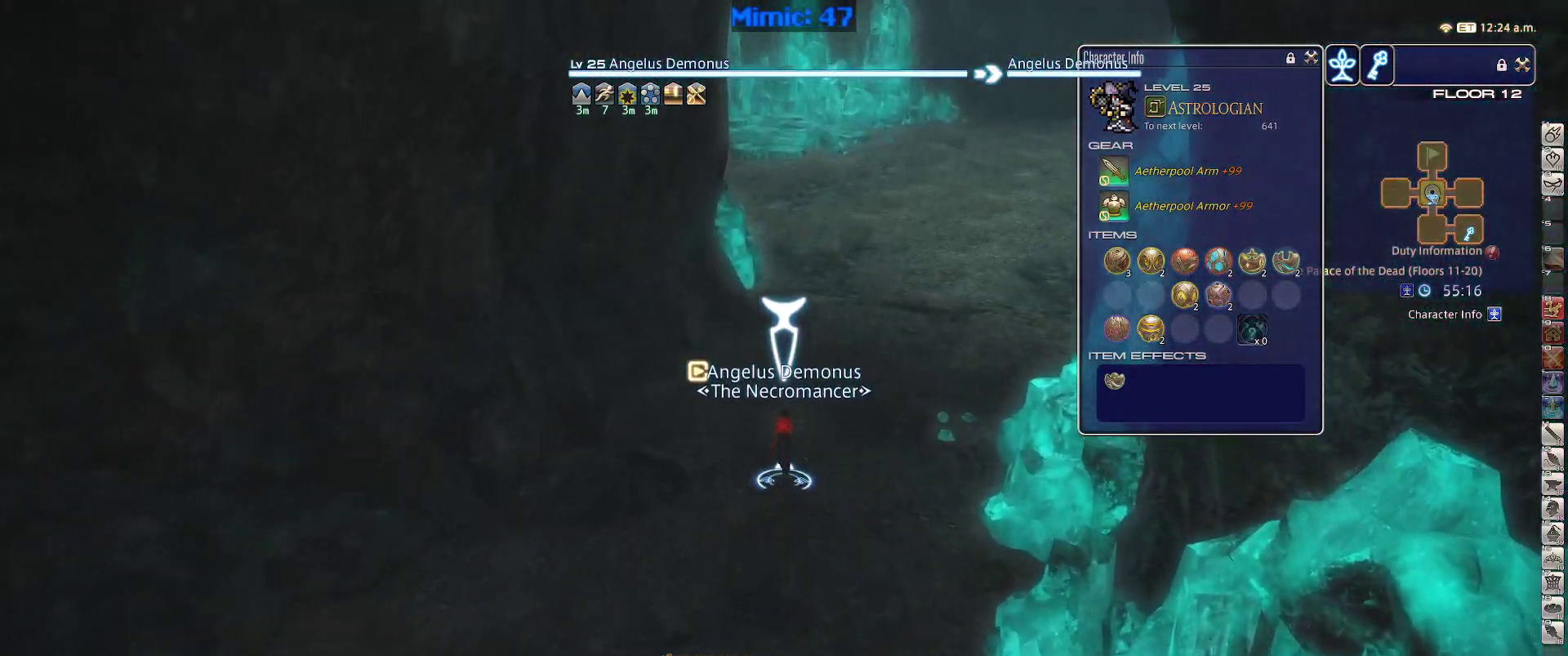
{"keys": ["w"], "events": []}
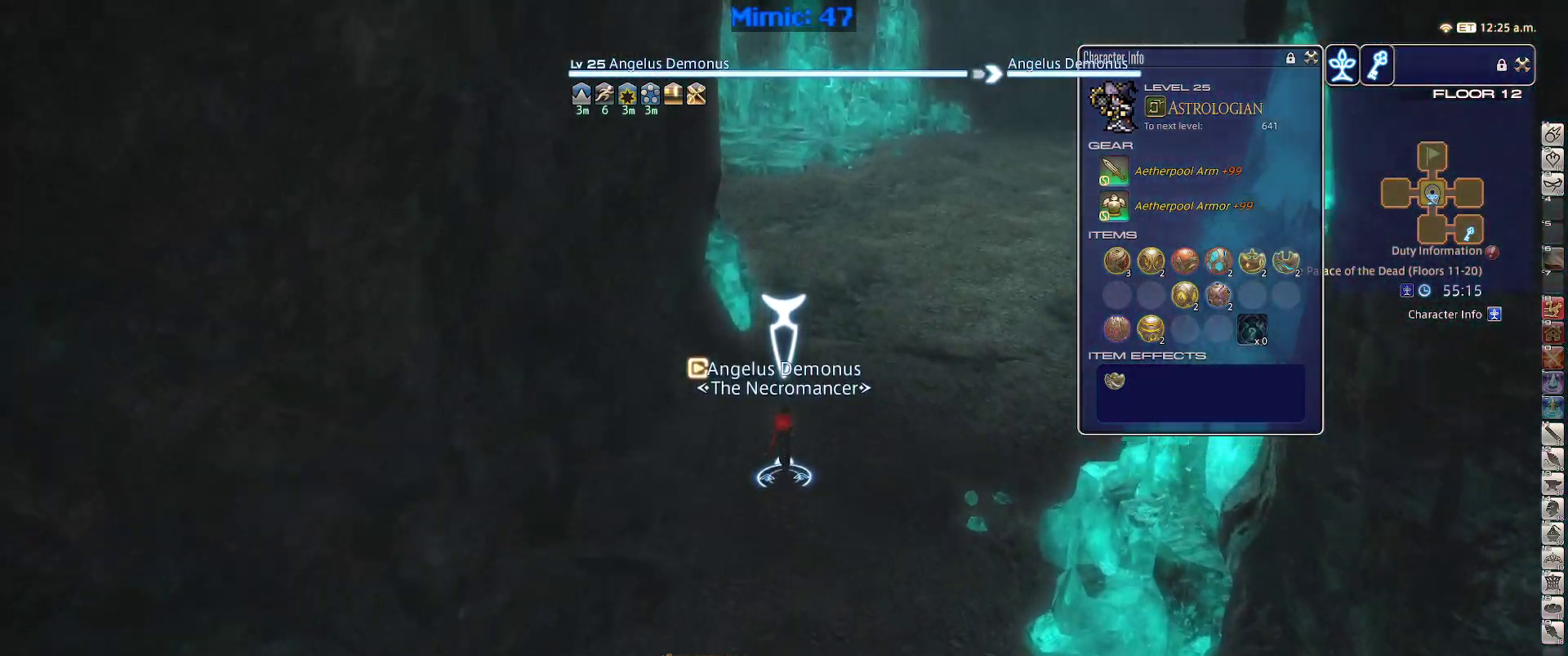
{"keys": ["w"], "events": []}
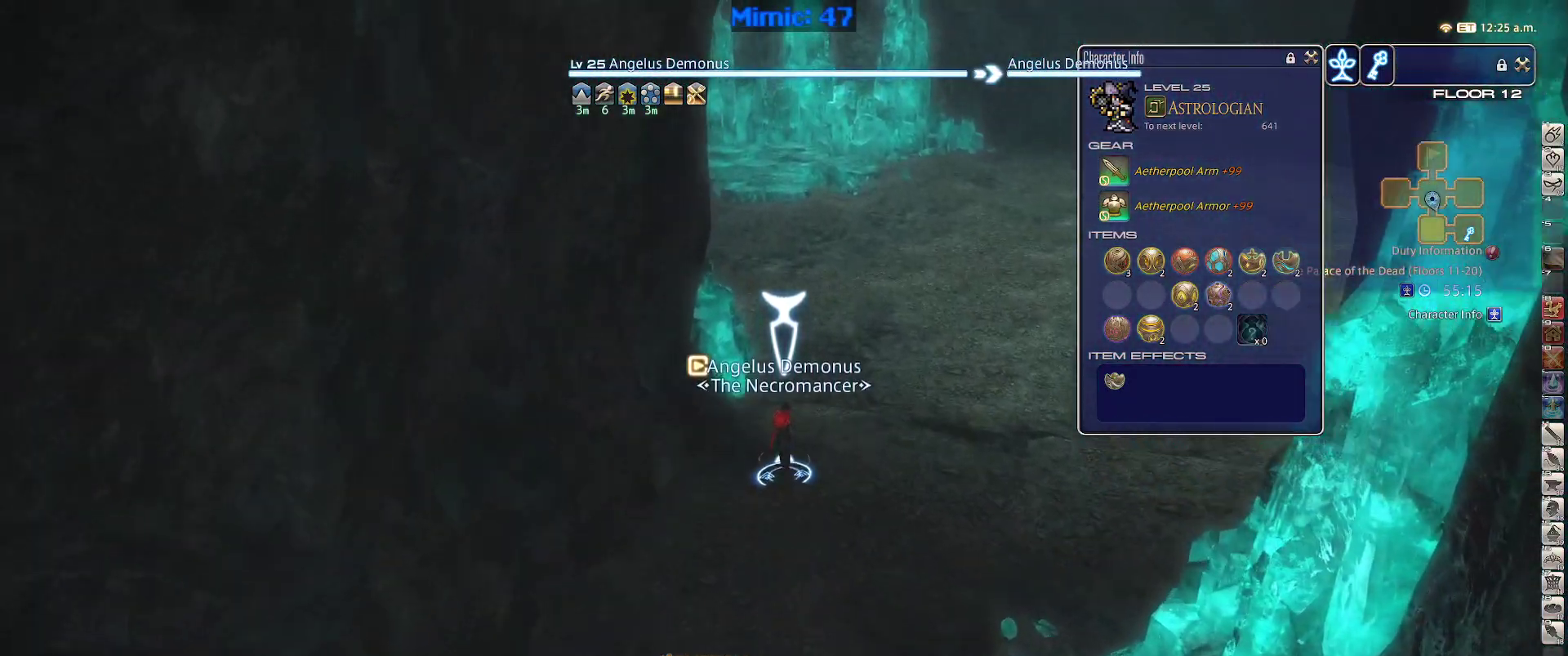
{"keys": ["w"], "events": []}